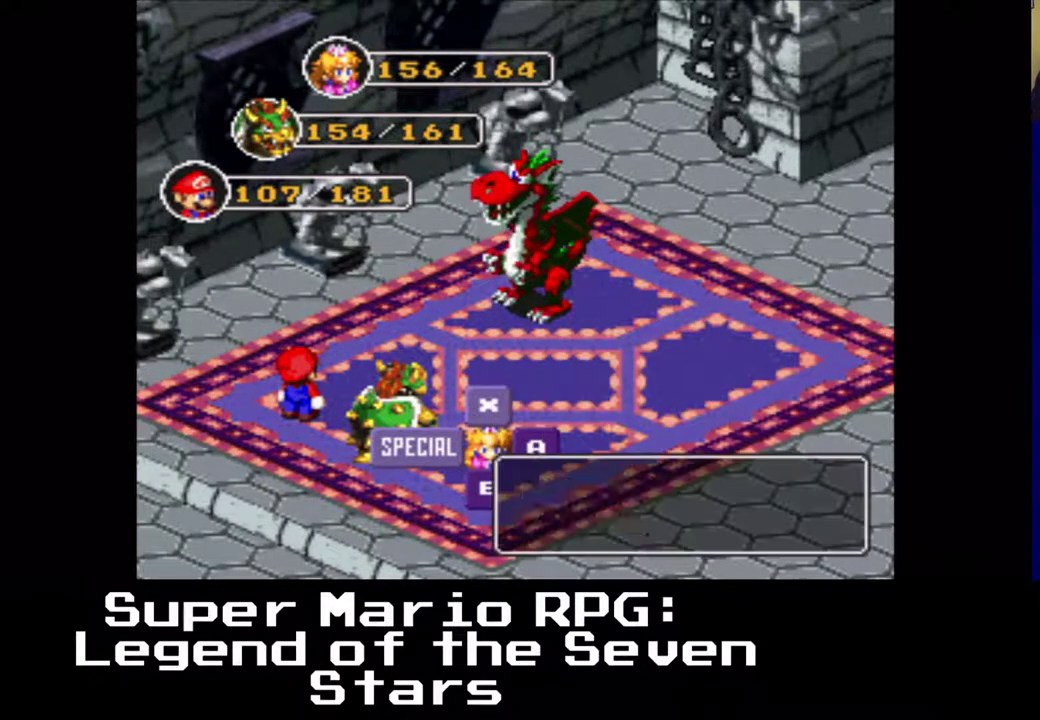
Gameplay with a controller (Xbox layout); each line is a JSON object with the inputs held at the frame after it. "events" lists button and stick changes between this image and that frame as [ms after this image, input, new state], when the widget could be followed in between. Not read: L3 R3 right_stick.
{"buttons": [], "left_stick": "center", "events": [[317, "DPAD_LEFT", "down"], [433, "DPAD_LEFT", "up"]]}
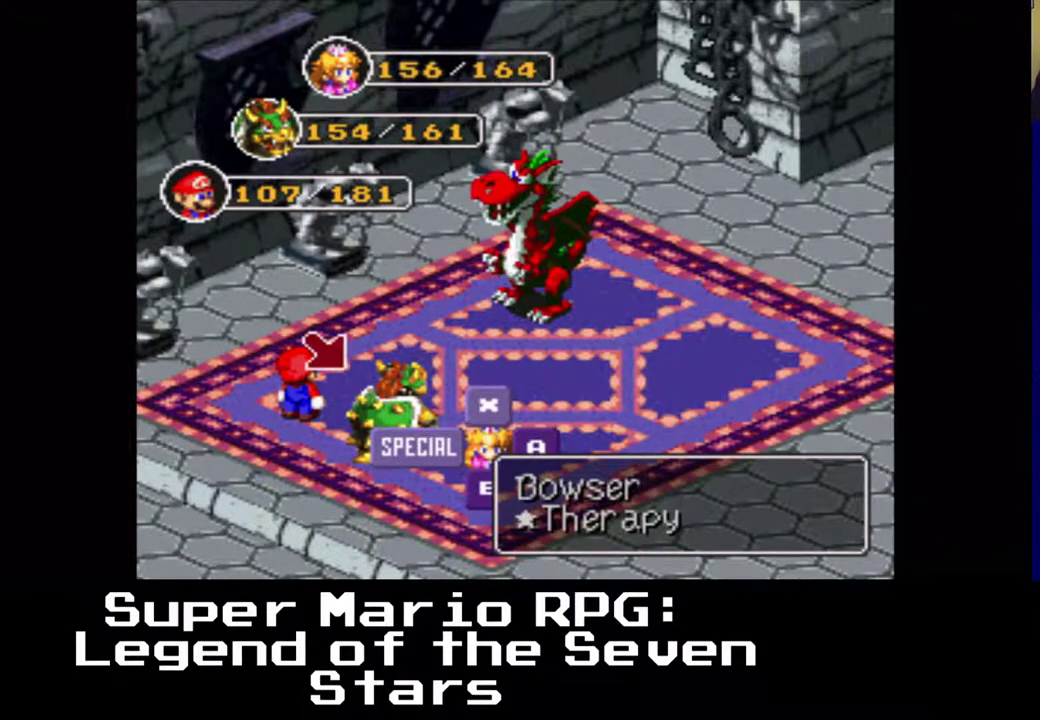
{"buttons": ["X"], "left_stick": "center", "events": [[83, "DPAD_LEFT", "down"], [217, "DPAD_LEFT", "up"], [467, "X", "down"]]}
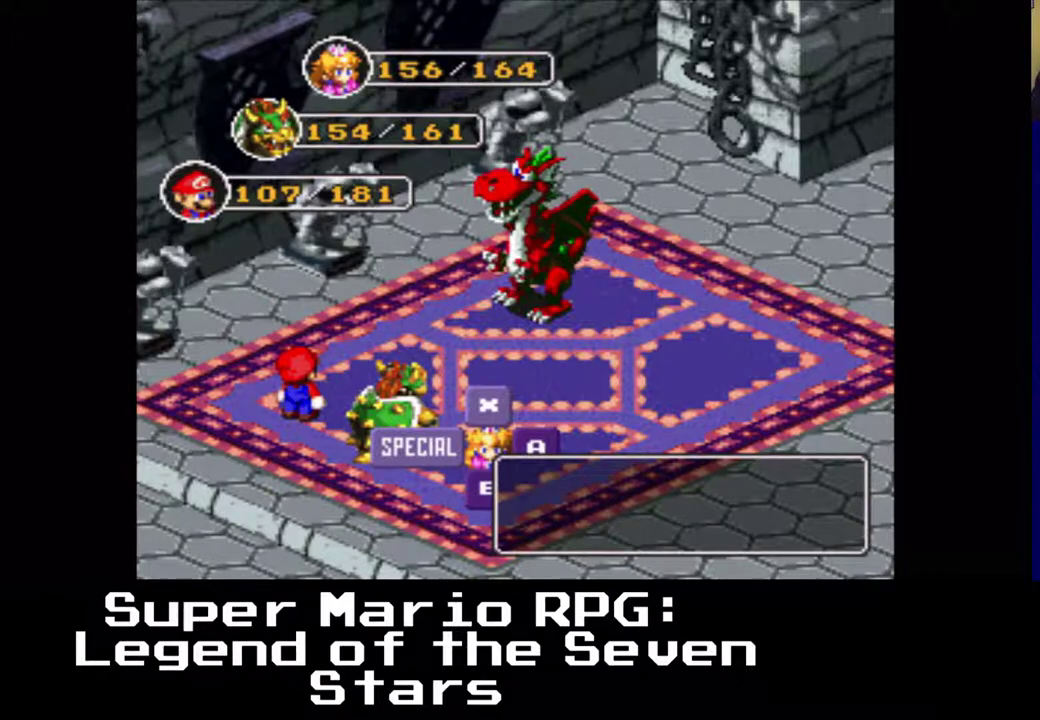
{"buttons": [], "left_stick": "center", "events": [[100, "X", "up"]]}
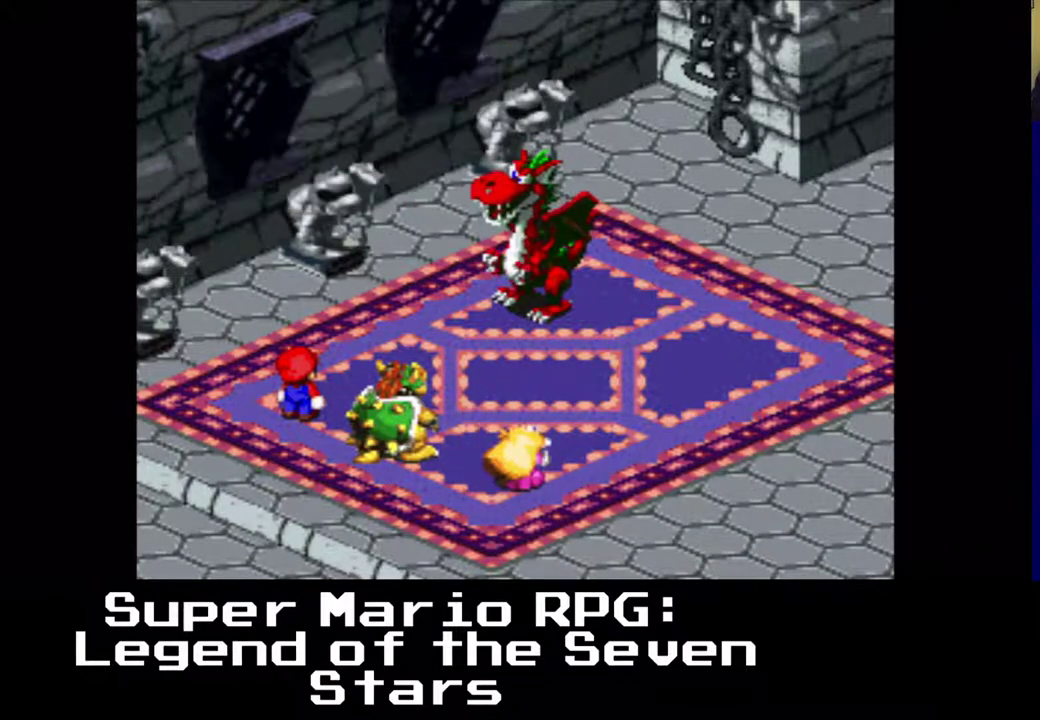
{"buttons": [], "left_stick": "center", "events": []}
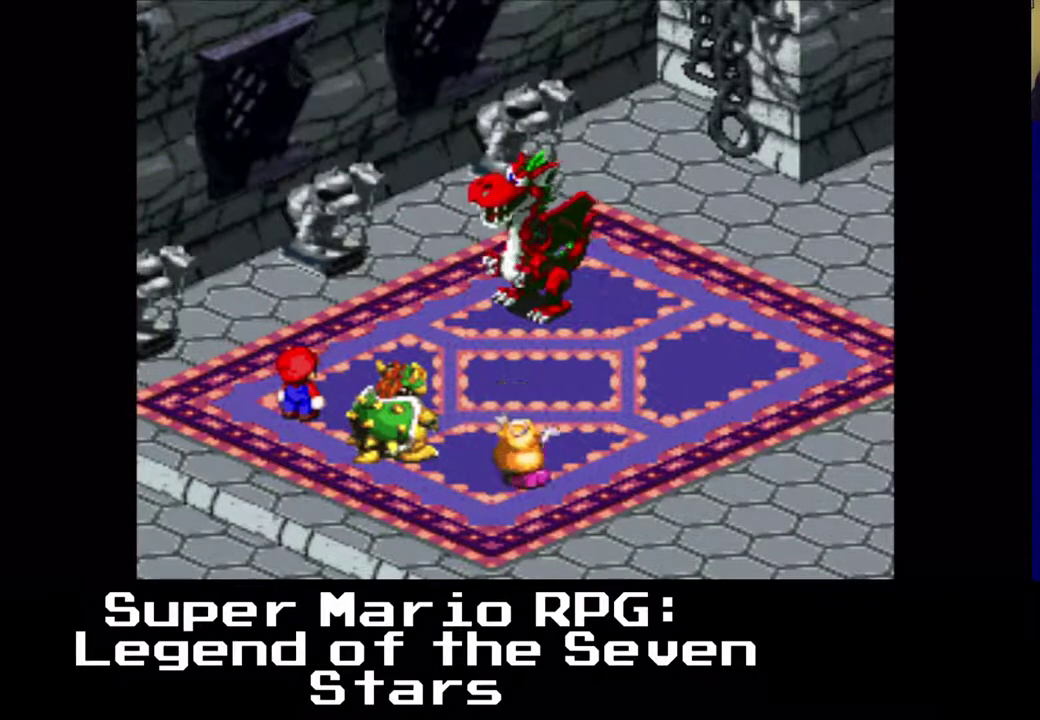
{"buttons": [], "left_stick": "center", "events": []}
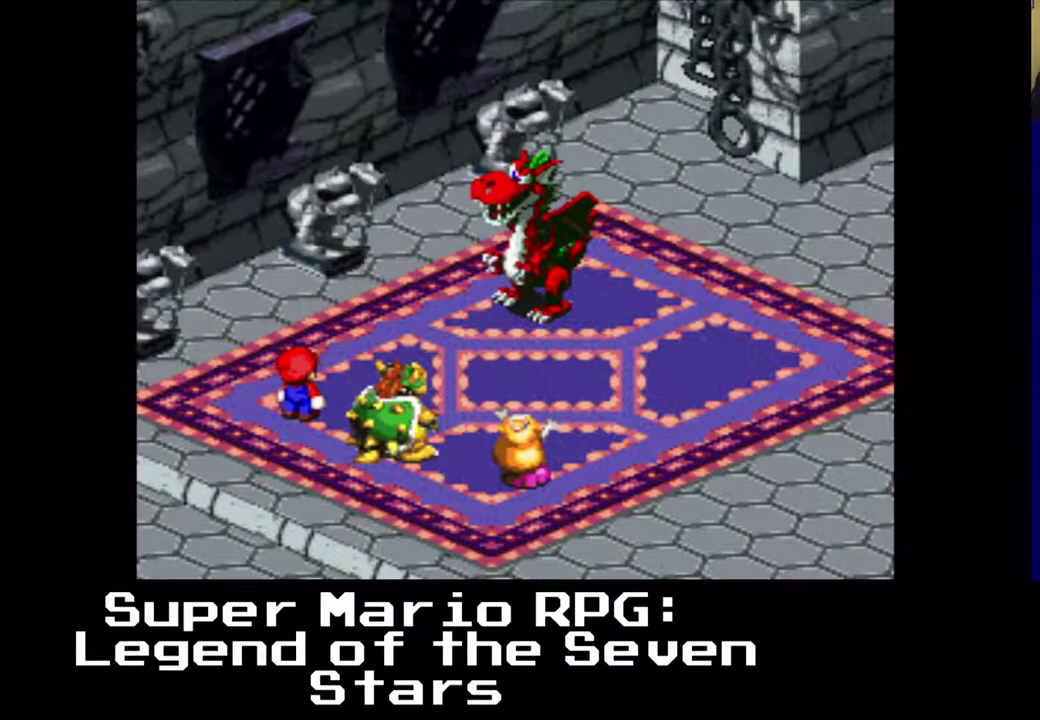
{"buttons": [], "left_stick": "center", "events": []}
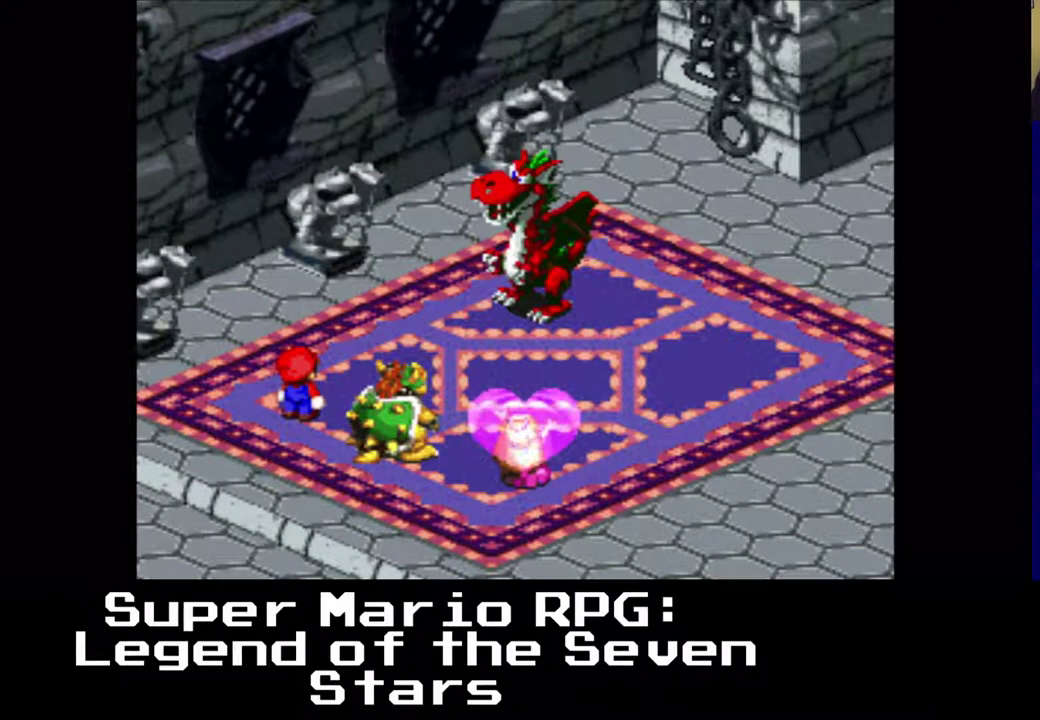
{"buttons": [], "left_stick": "center", "events": []}
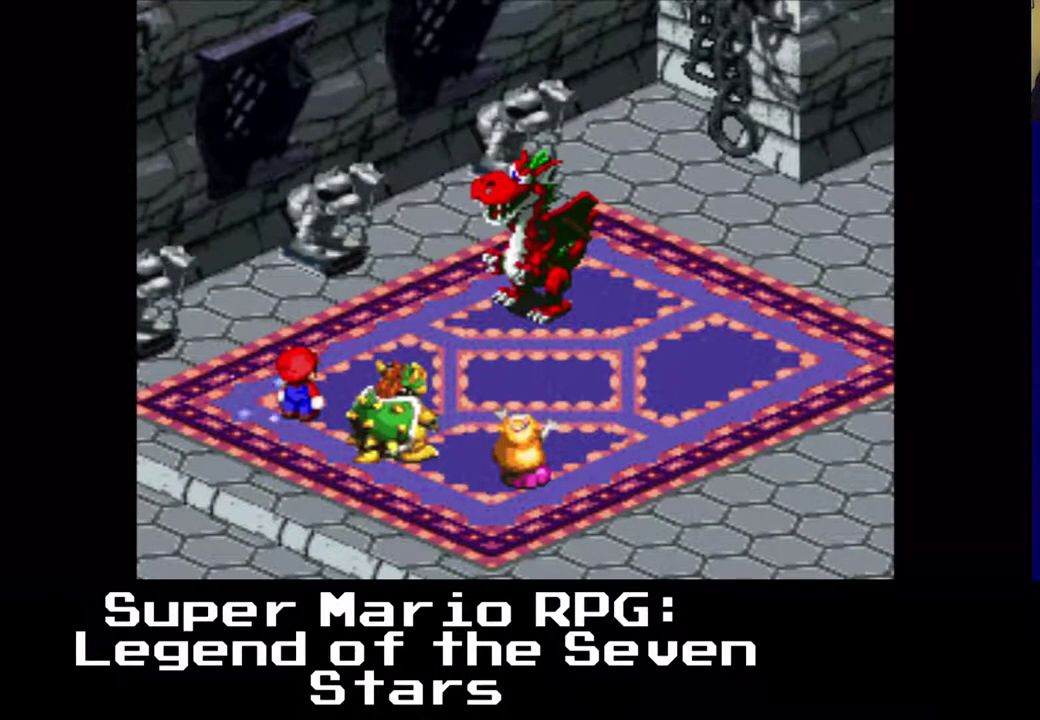
{"buttons": [], "left_stick": "center", "events": []}
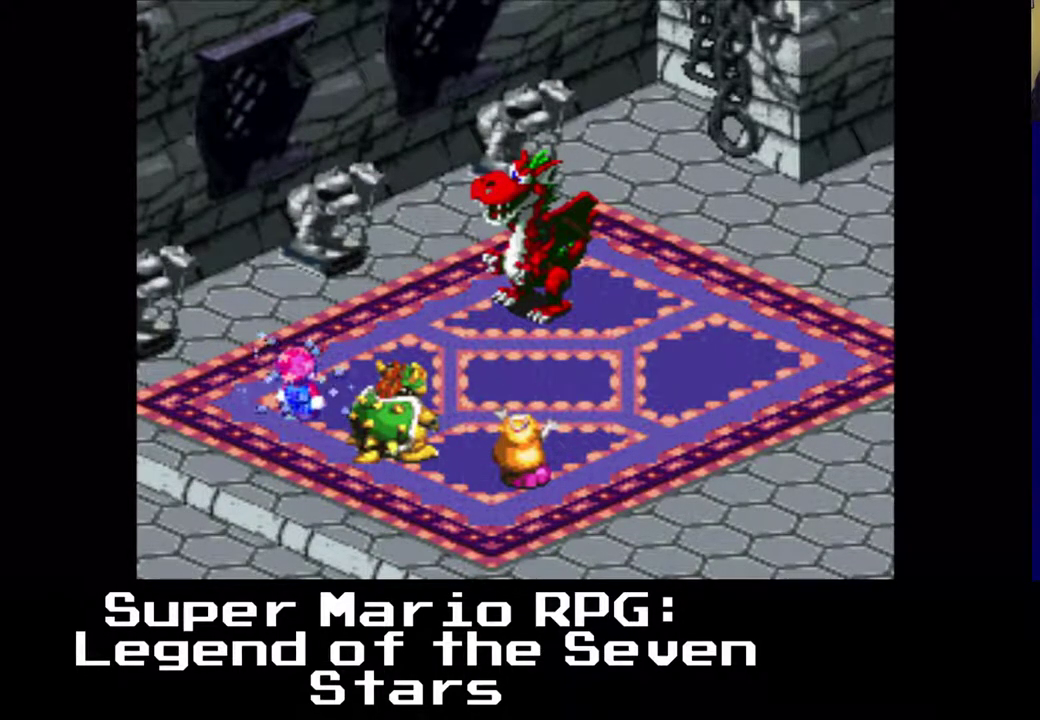
{"buttons": ["X"], "left_stick": "center", "events": [[467, "X", "down"]]}
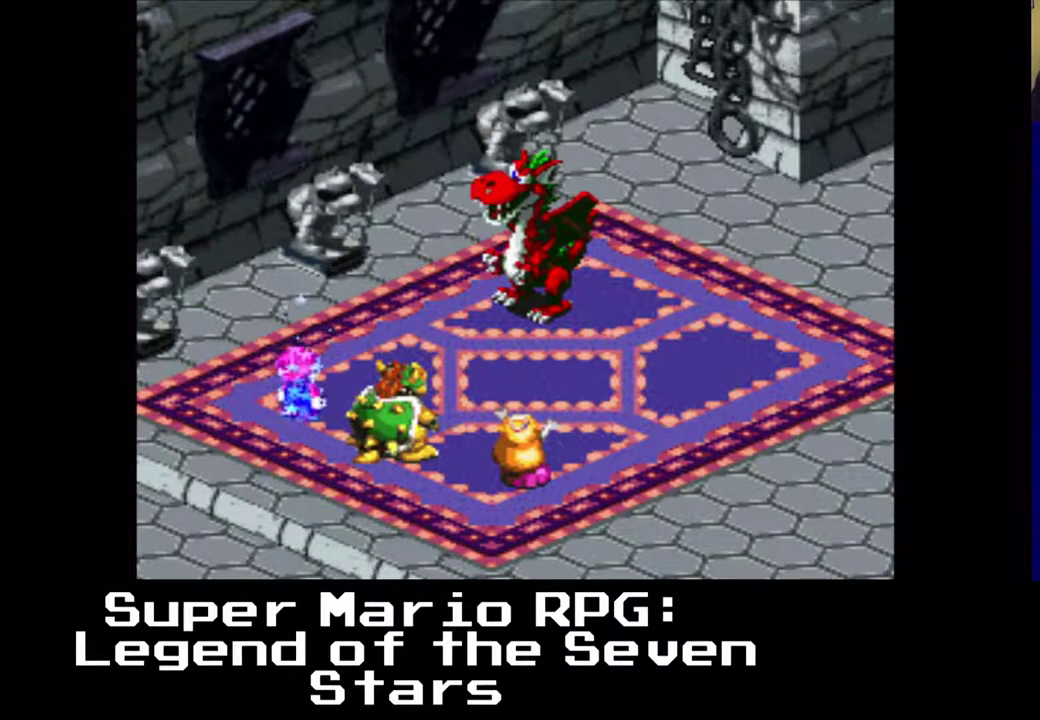
{"buttons": [], "left_stick": "center", "events": [[150, "X", "up"]]}
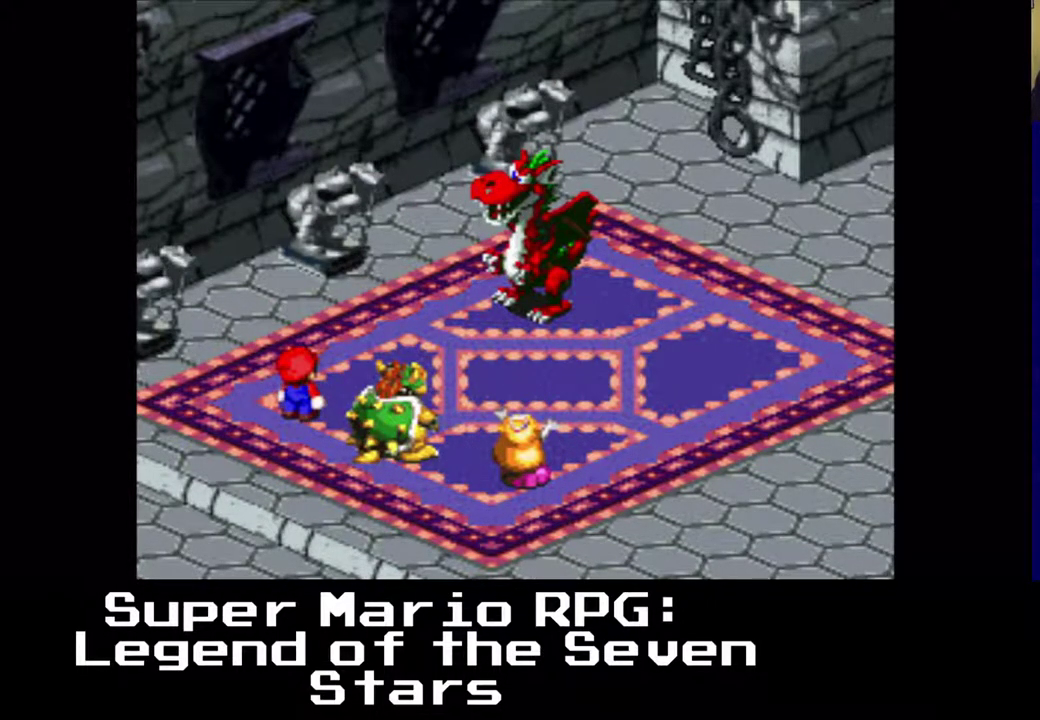
{"buttons": [], "left_stick": "center", "events": []}
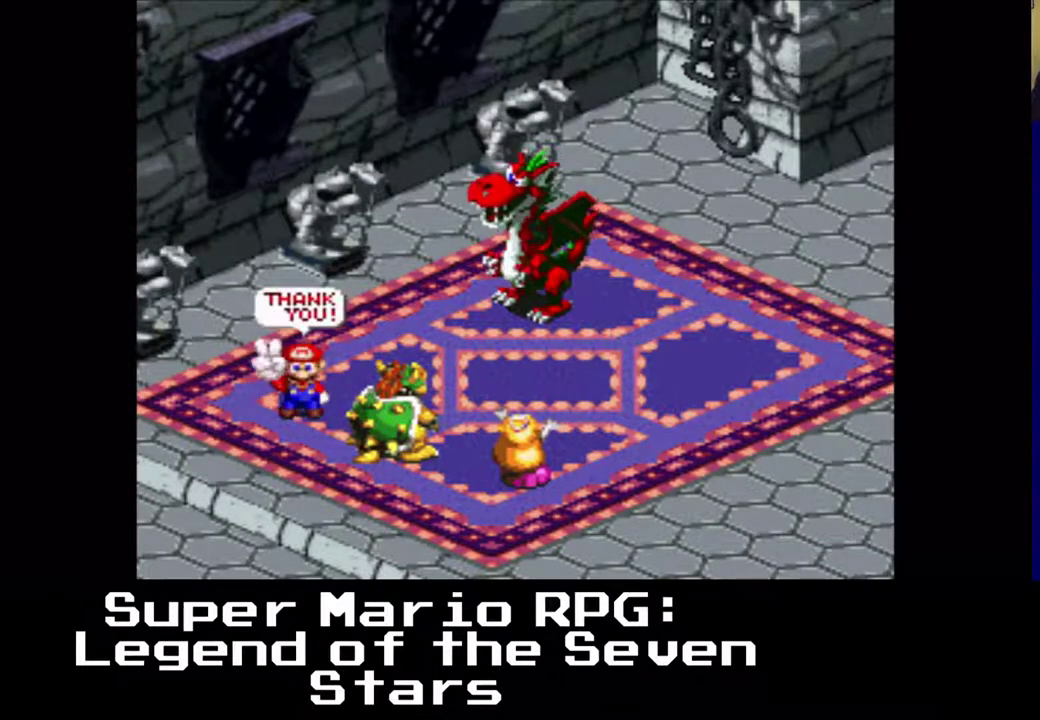
{"buttons": [], "left_stick": "center", "events": []}
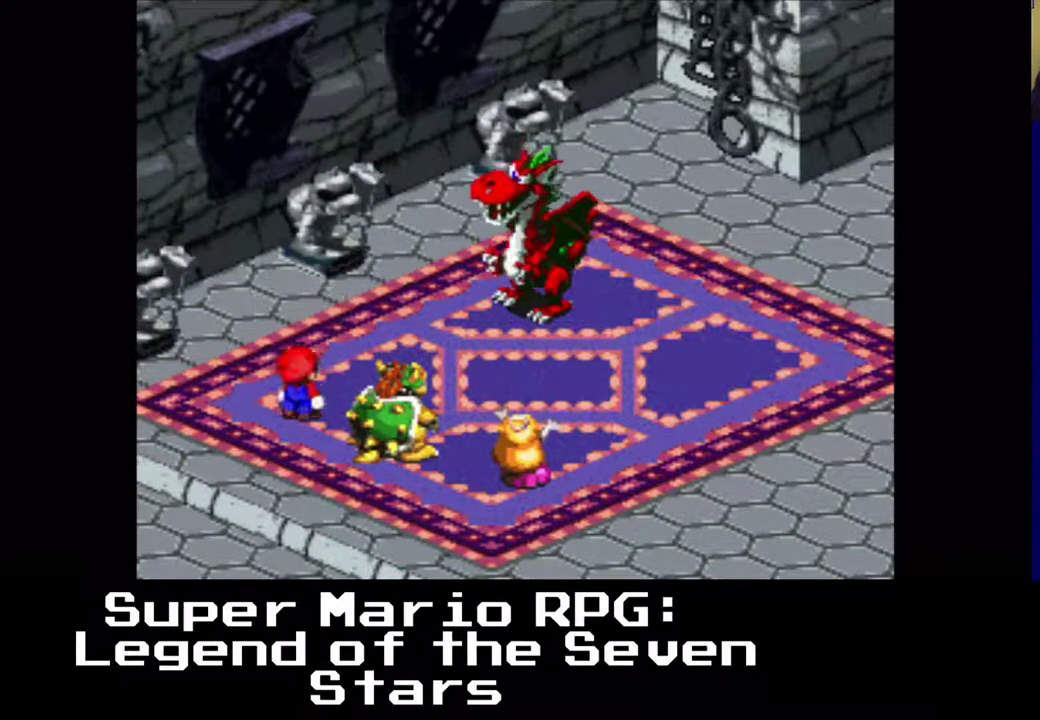
{"buttons": [], "left_stick": "center", "events": []}
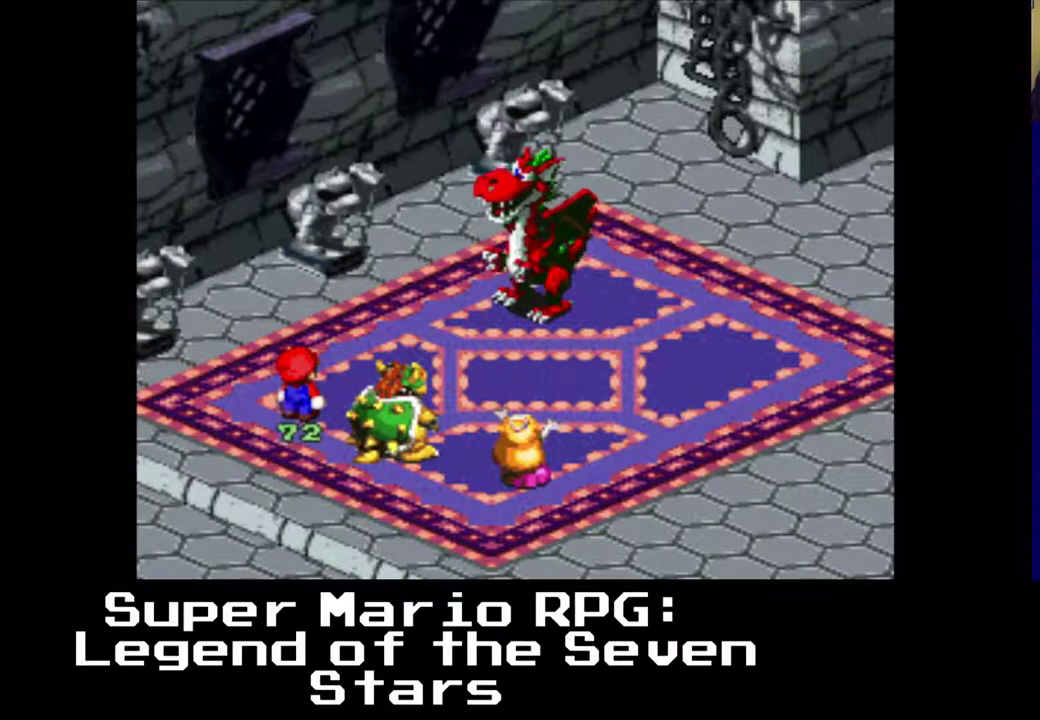
{"buttons": [], "left_stick": "center", "events": []}
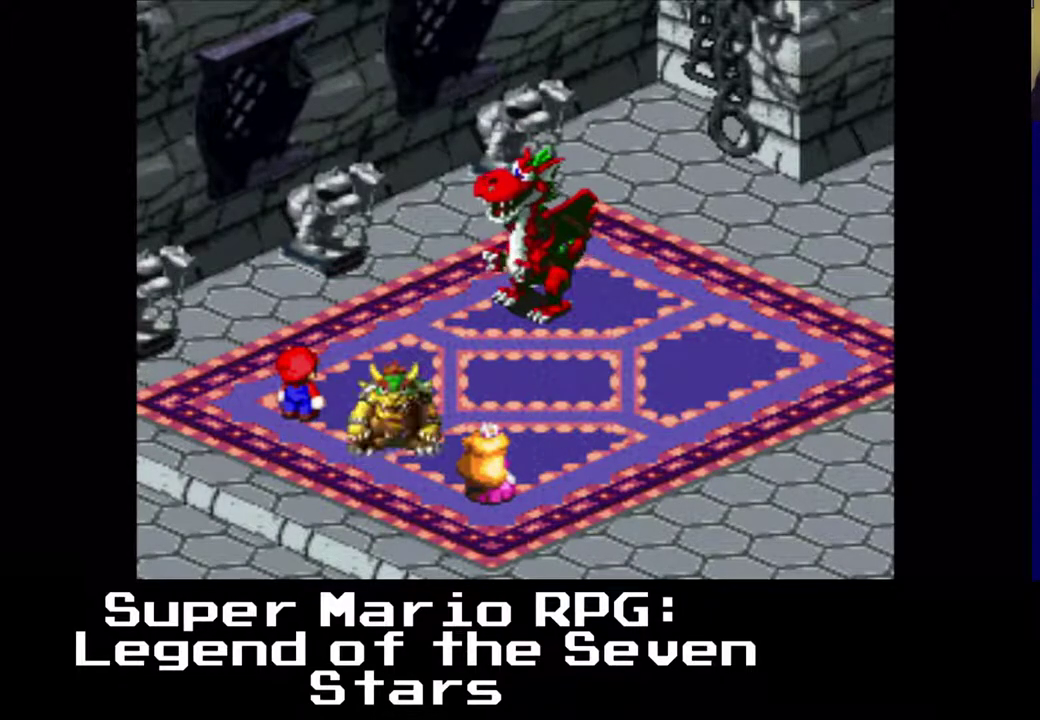
{"buttons": [], "left_stick": "center", "events": [[183, "B", "down"], [383, "B", "up"]]}
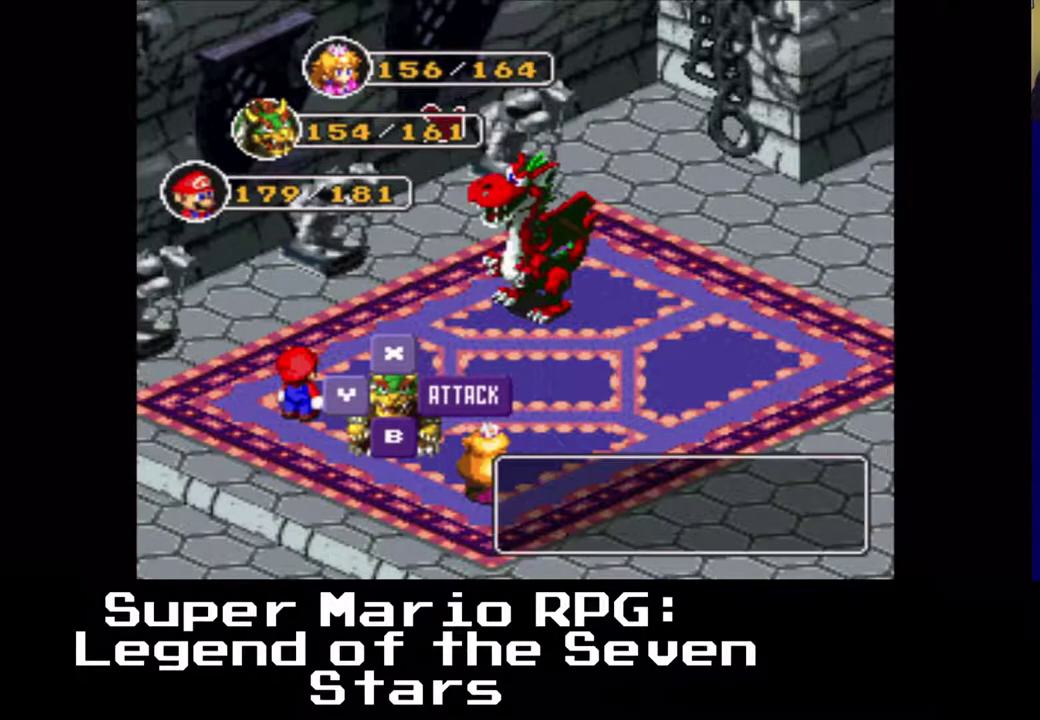
{"buttons": [], "left_stick": "center", "events": [[133, "B", "down"], [317, "B", "up"]]}
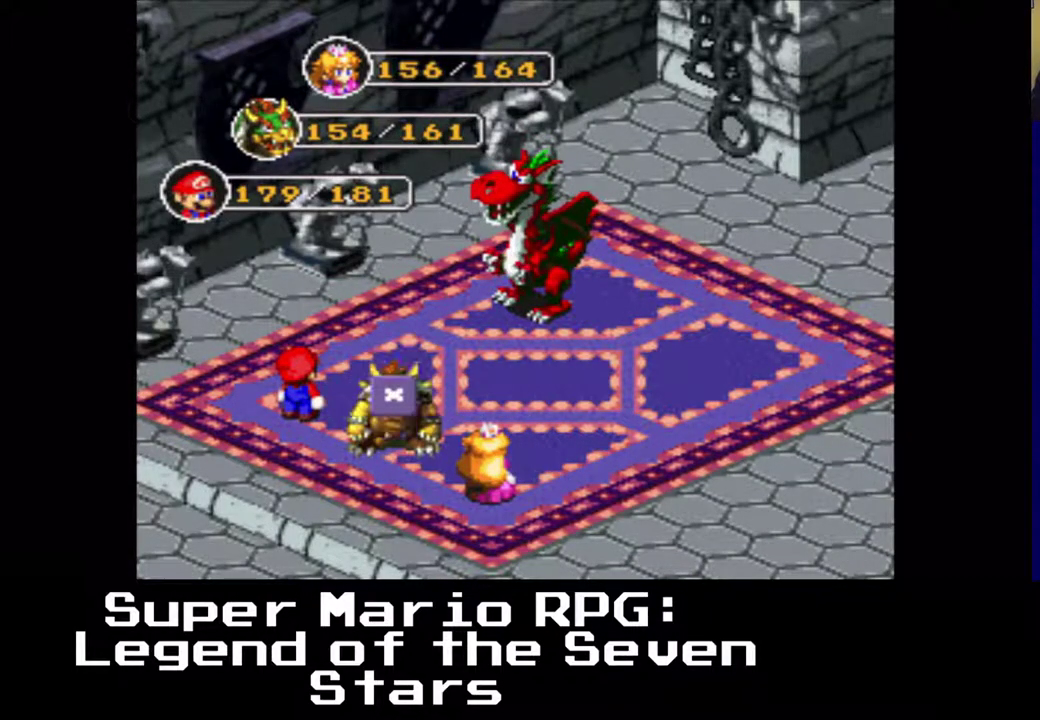
{"buttons": [], "left_stick": "center", "events": []}
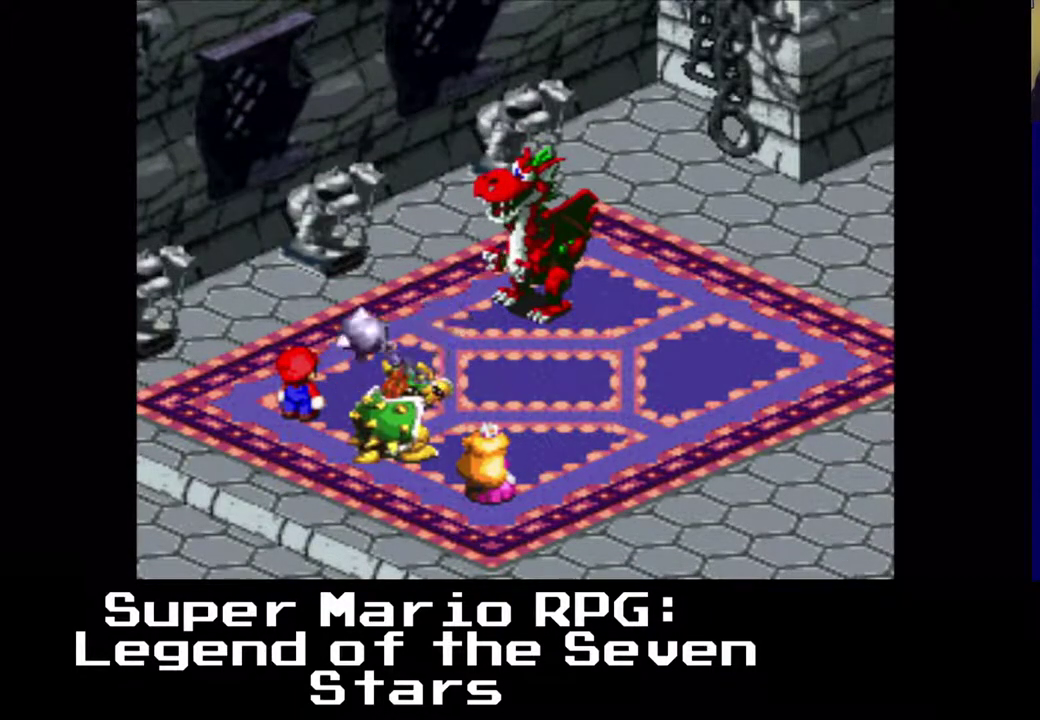
{"buttons": [], "left_stick": "center", "events": [[283, "B", "down"], [467, "B", "up"]]}
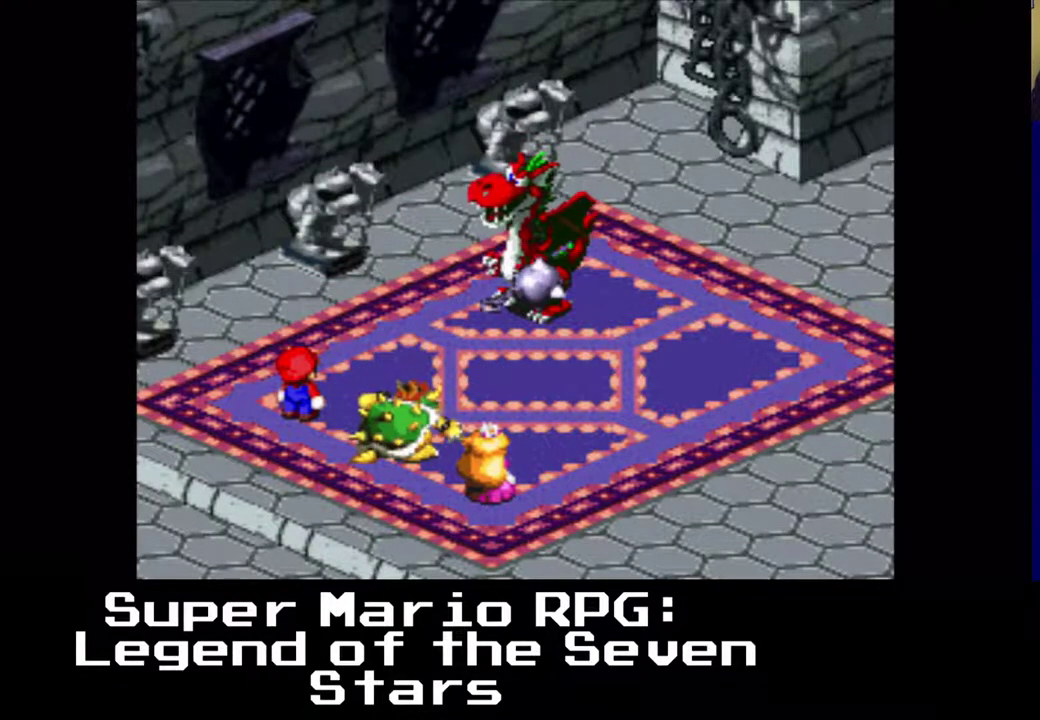
{"buttons": ["B"], "left_stick": "center", "events": [[500, "B", "down"]]}
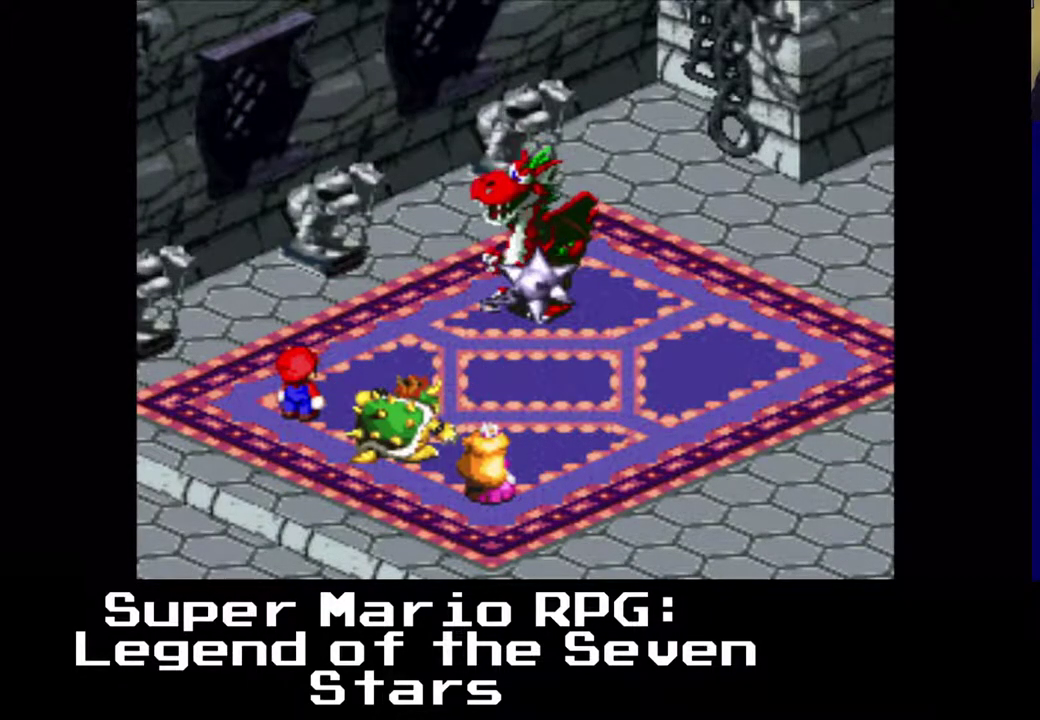
{"buttons": [], "left_stick": "center", "events": [[183, "B", "up"]]}
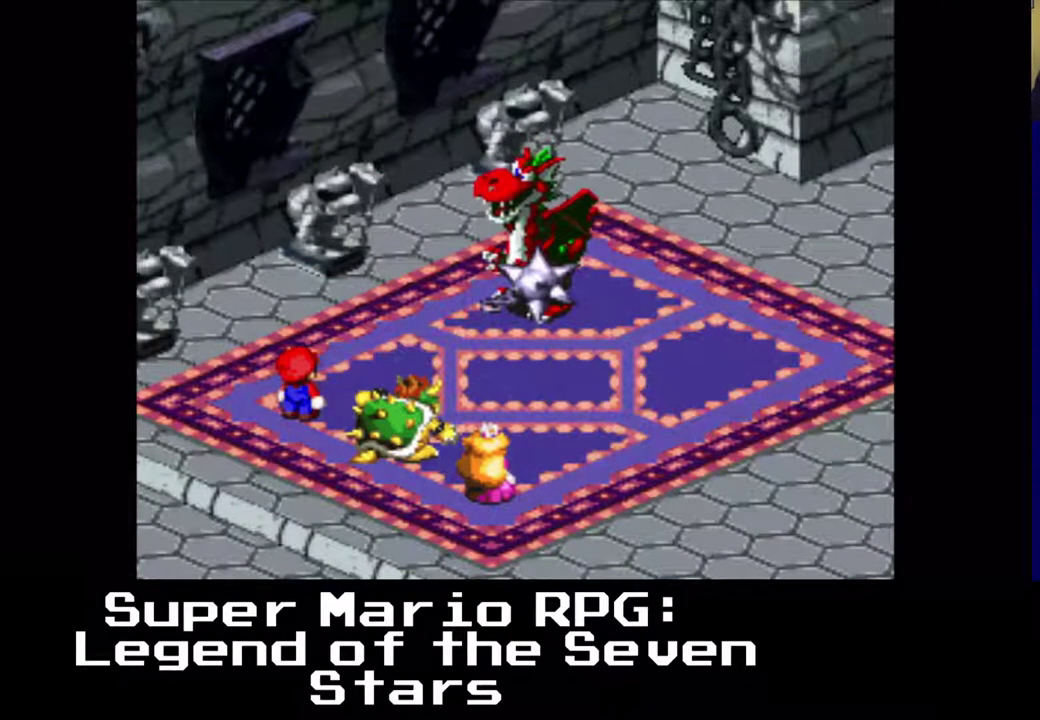
{"buttons": [], "left_stick": "center", "events": [[50, "B", "down"], [200, "B", "up"]]}
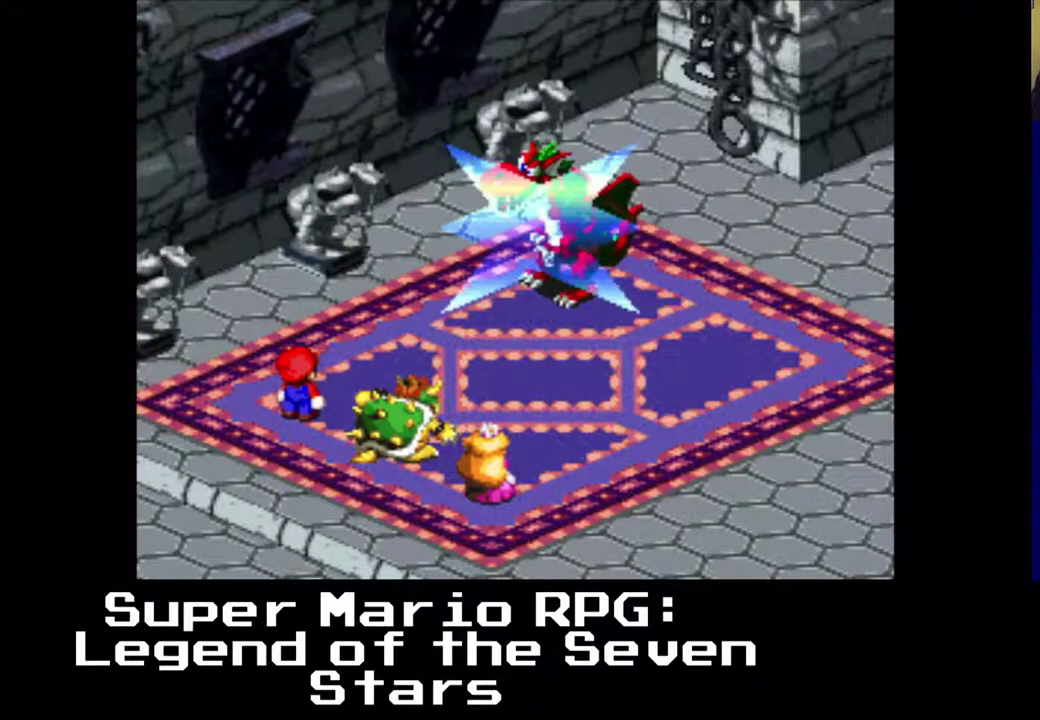
{"buttons": [], "left_stick": "center", "events": []}
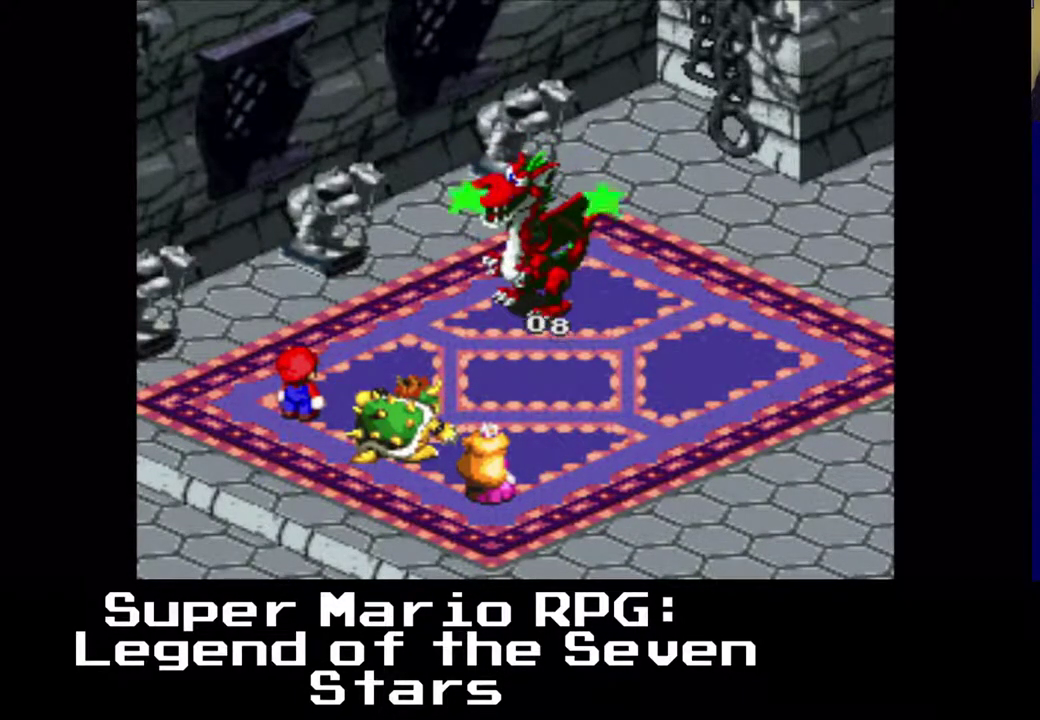
{"buttons": [], "left_stick": "center", "events": []}
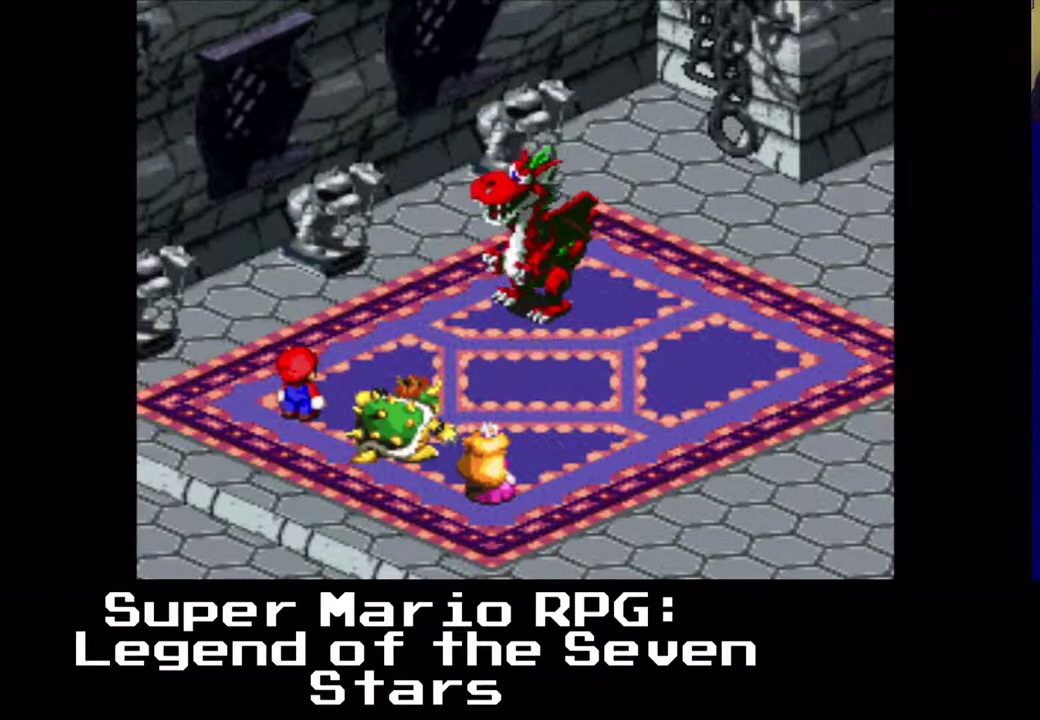
{"buttons": ["B"], "left_stick": "center", "events": [[400, "B", "down"]]}
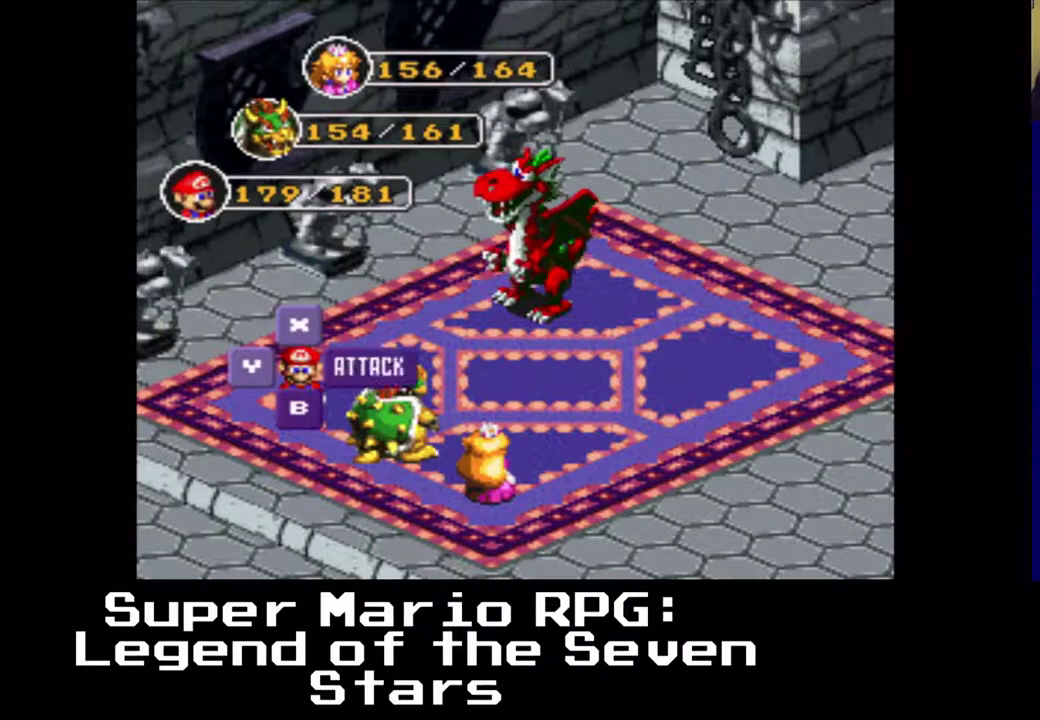
{"buttons": [], "left_stick": "center", "events": [[83, "B", "up"], [333, "B", "down"], [500, "B", "up"]]}
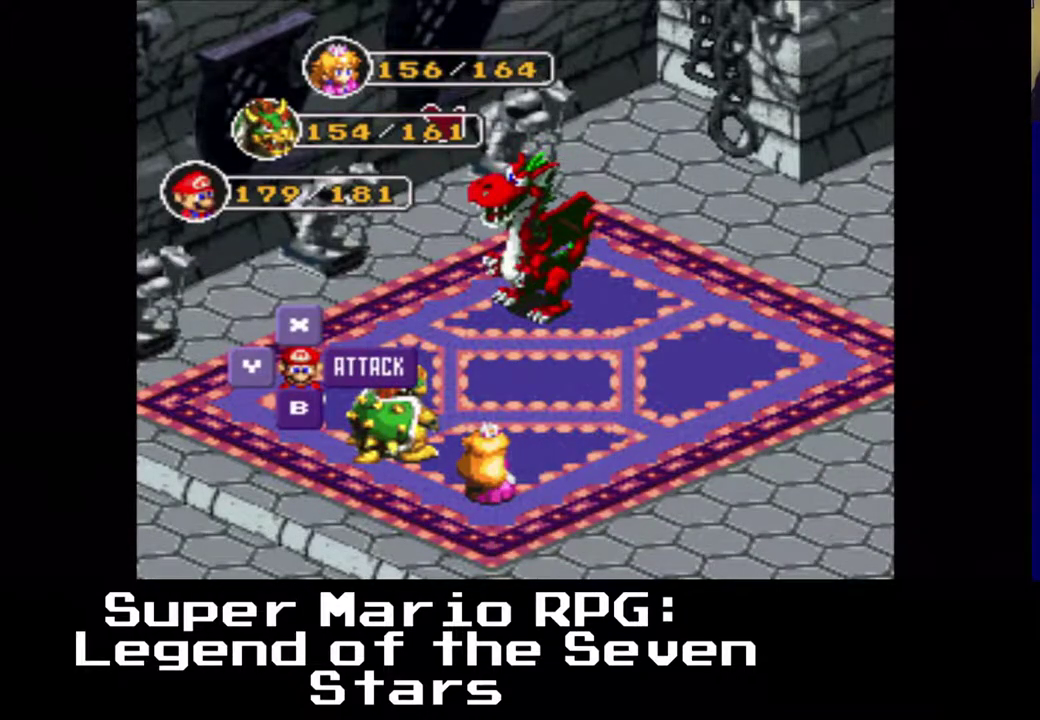
{"buttons": [], "left_stick": "center", "events": []}
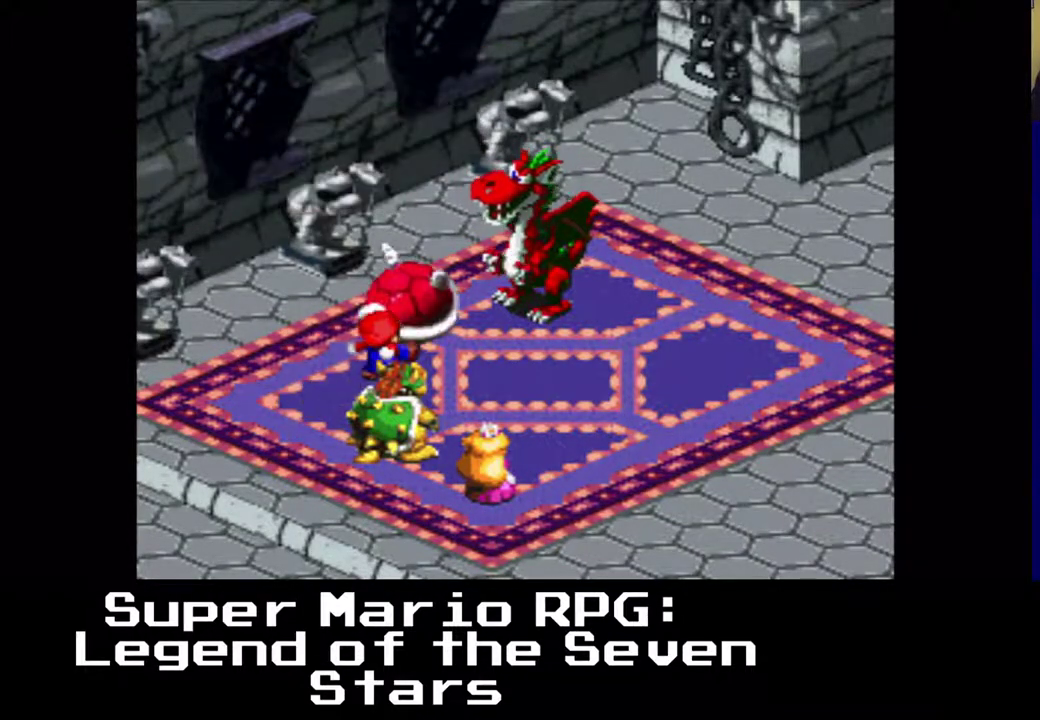
{"buttons": ["B"], "left_stick": "center", "events": [[350, "B", "down"]]}
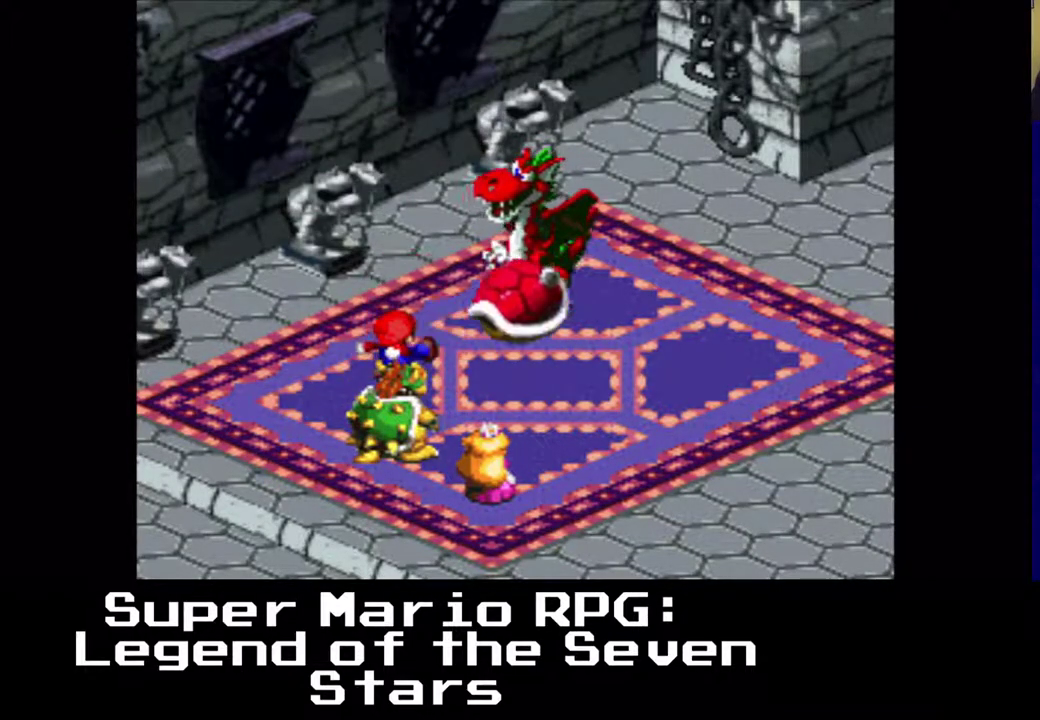
{"buttons": [], "left_stick": "center", "events": [[17, "B", "up"]]}
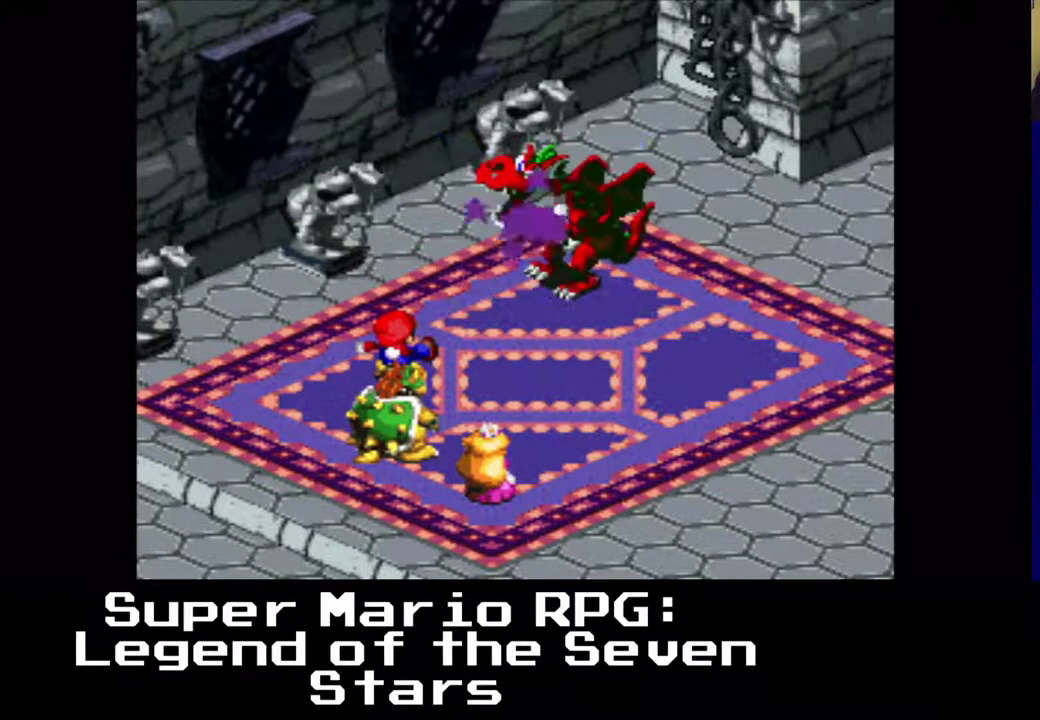
{"buttons": [], "left_stick": "center", "events": []}
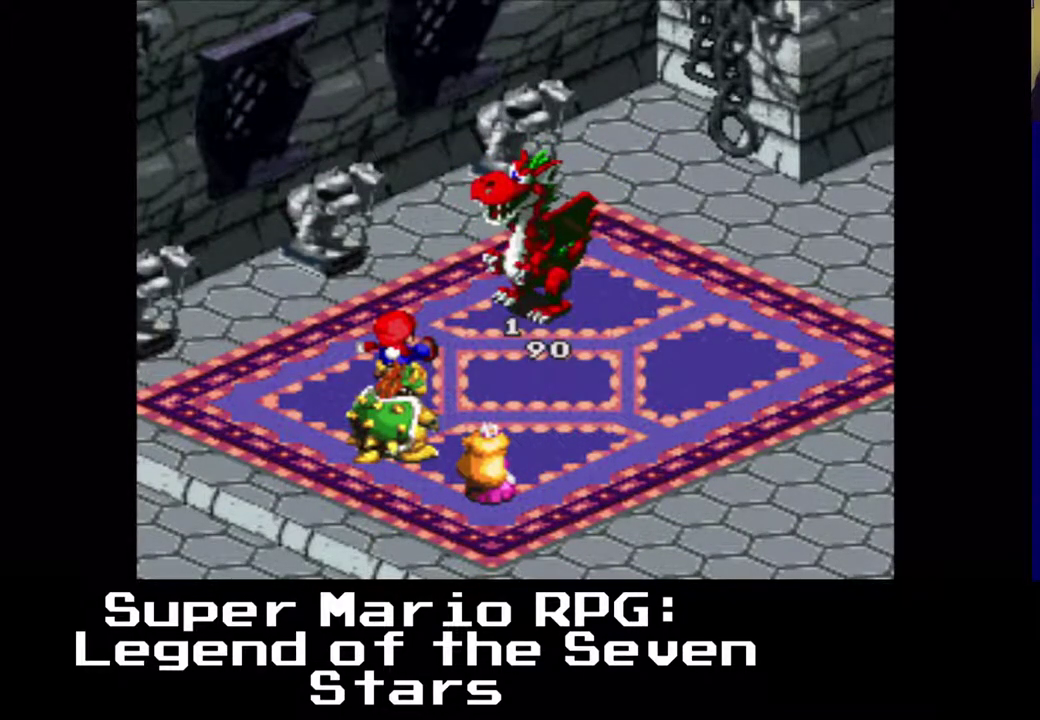
{"buttons": [], "left_stick": "center", "events": []}